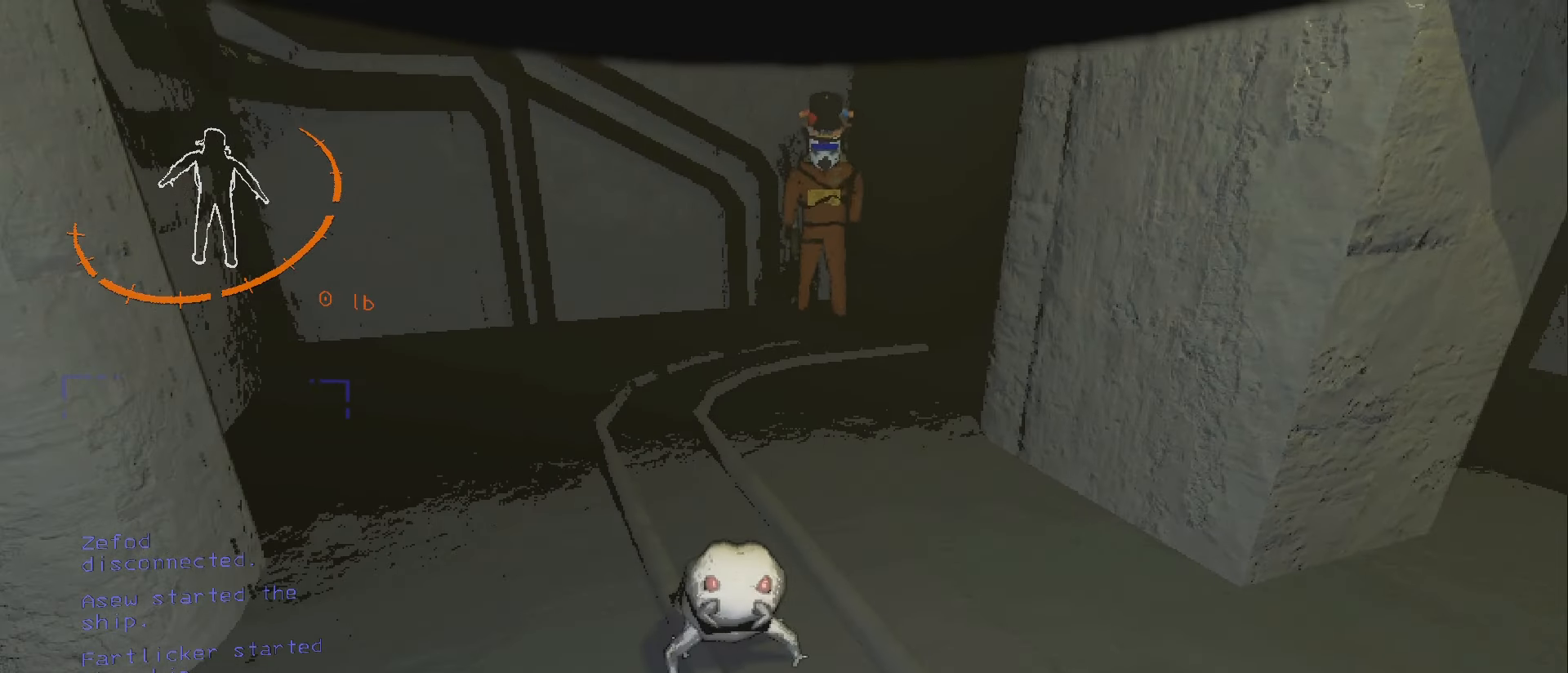
Gameplay with keyboard and mouse; each line is a JSON object with the keys and mouse buttons held at the frame after it. "events" lists presses ("down") and releases ("up") of ".", "/", "0", "1", "2", "3", "4", "5", "6", "7", "8", "9", "a", "alt", "b", "backslash", "backspace", "c", "caps_lock", "comma", "ctrl", "d", "down", "e", "equals", "escape", "f", "f1", "f10", "f11", "f12", "f2", "f3", "f4", "f5", "f6", "f7", "f8", "f9", "g", "h", "i", "j", "k", "l", "lbracket", "left", "m", "minus", "n", "o", "p", "q", "quote", "r", "rbracket", "return", "right", "s", "semicolon", "shift", "space", "super", "t", "tab", "tilde", "u", "up", "v", "w", "x", "y", "z", "mouse_left", "mouse_wheel", "mouse_right", "mouse_mb4" and "mouse_mb5" between this image and that frame as [ms after this image, input, new state], when the widget could be followed in between. "mouse_left", "mouse_wheel", "mouse_right", "mouse_mb4", "mouse_mb5" = the "left", "wheel", "right", "mb4", "mb5" buttons of the "mouse" list. No other keys are recorded. "wheel" means that the mouse wheel is clicked or scrolled. Mouse movement is not recorded.
{"keys": ["a", "backslash"], "mouse": [], "events": [[383, "a", "down"]]}
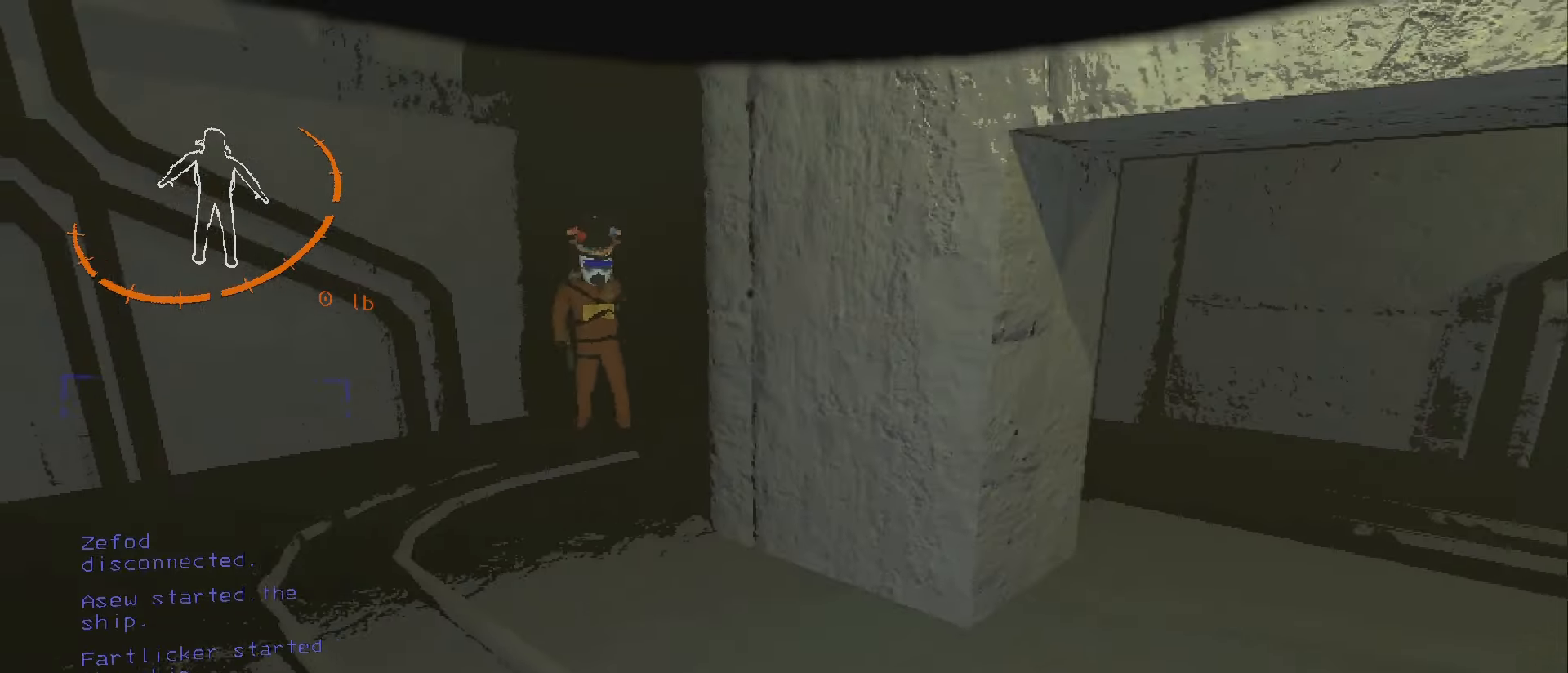
{"keys": ["a", "backslash"], "mouse": [], "events": [[67, "a", "up"], [417, "a", "down"]]}
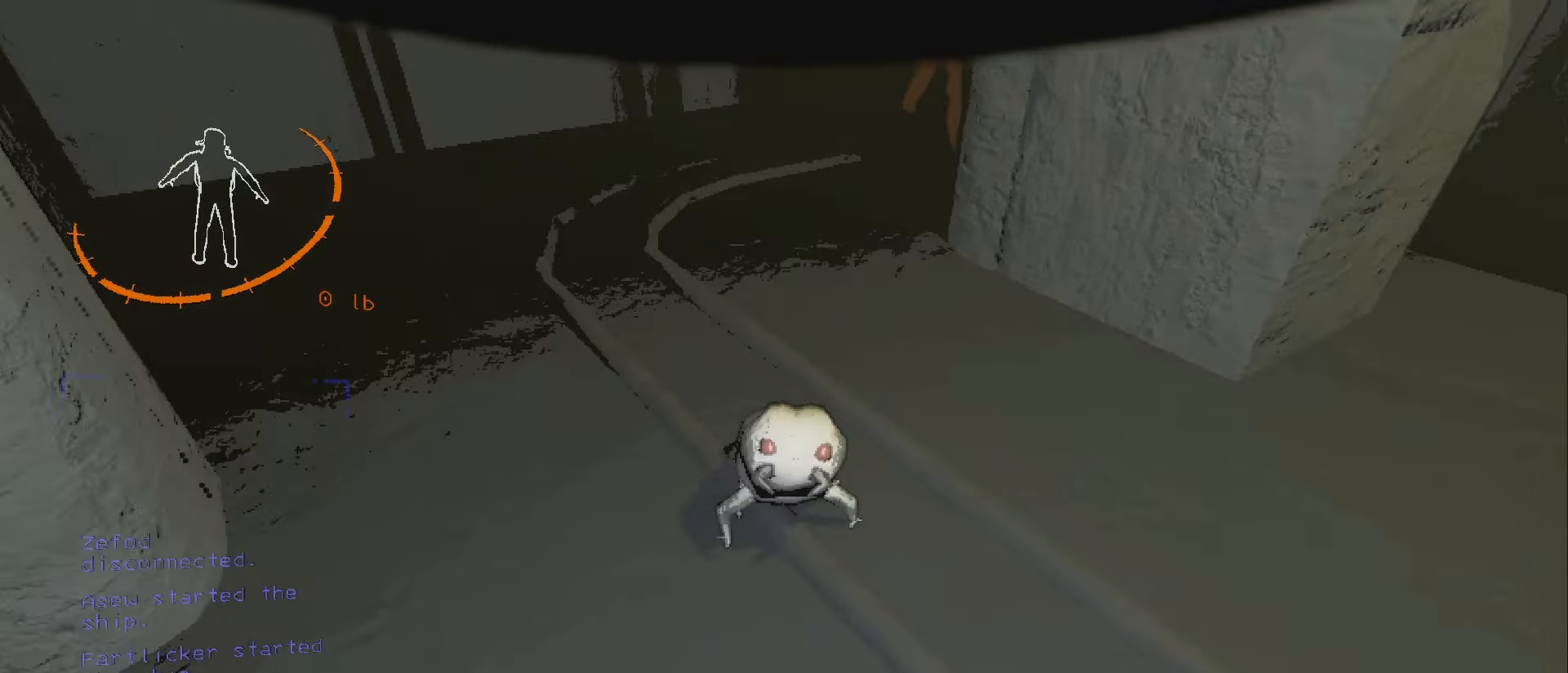
{"keys": ["backslash"], "mouse": [], "events": [[134, "a", "up"]]}
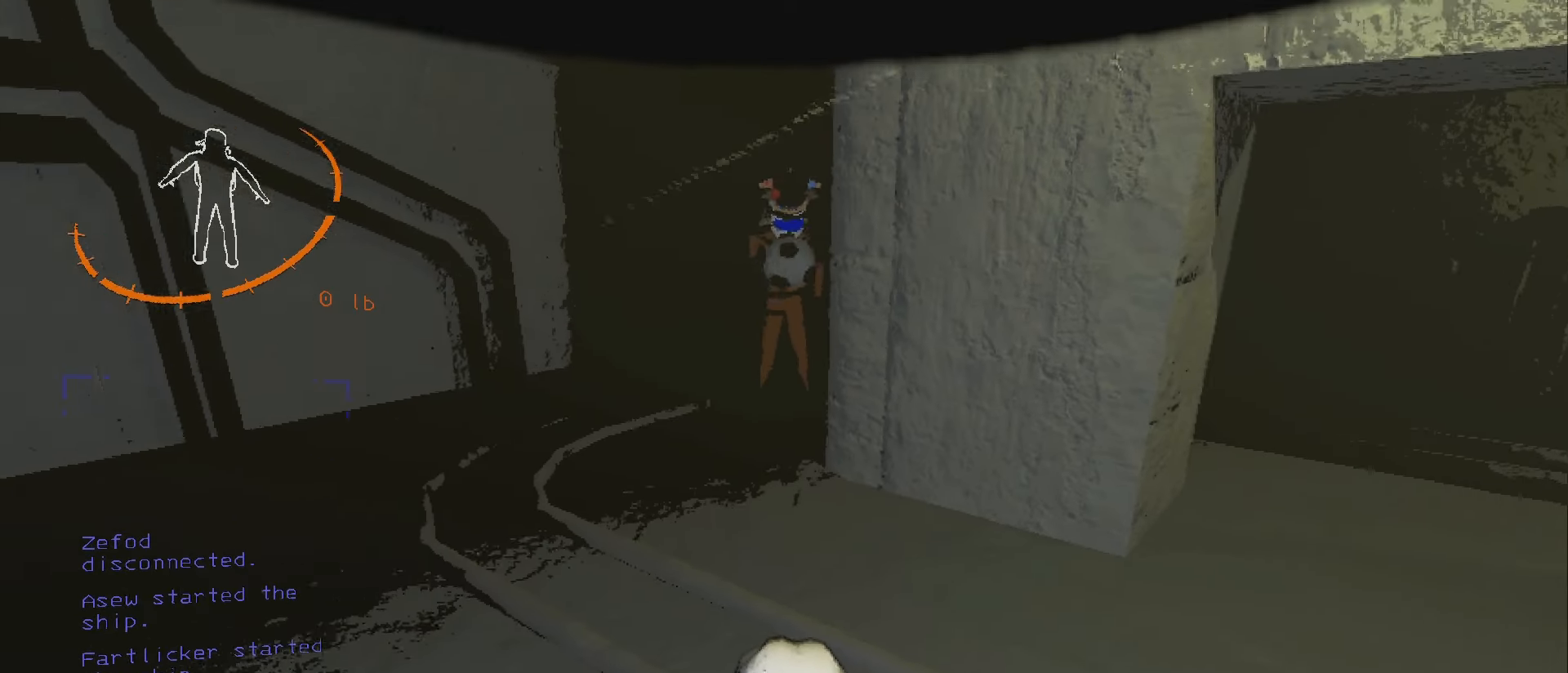
{"keys": ["backslash"], "mouse": [], "events": []}
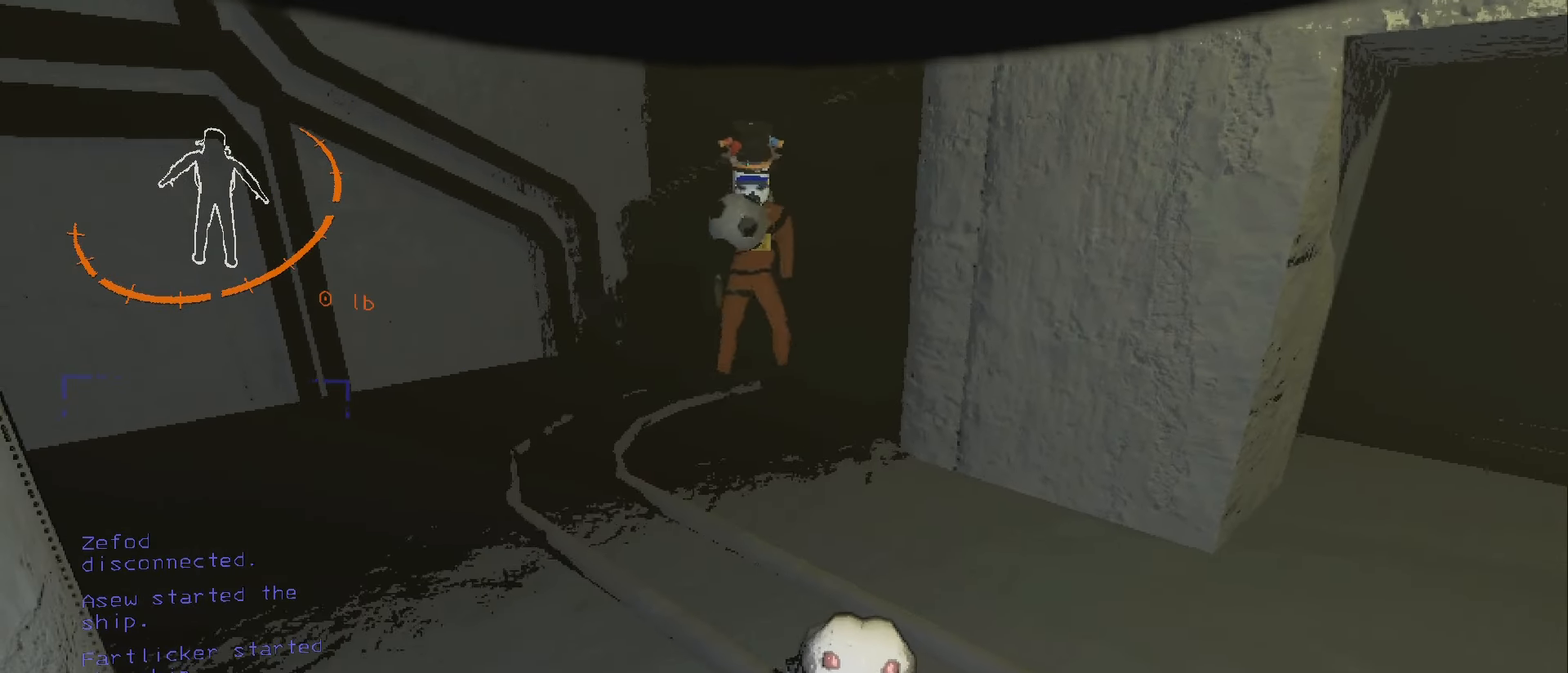
{"keys": ["backslash"], "mouse": [], "events": []}
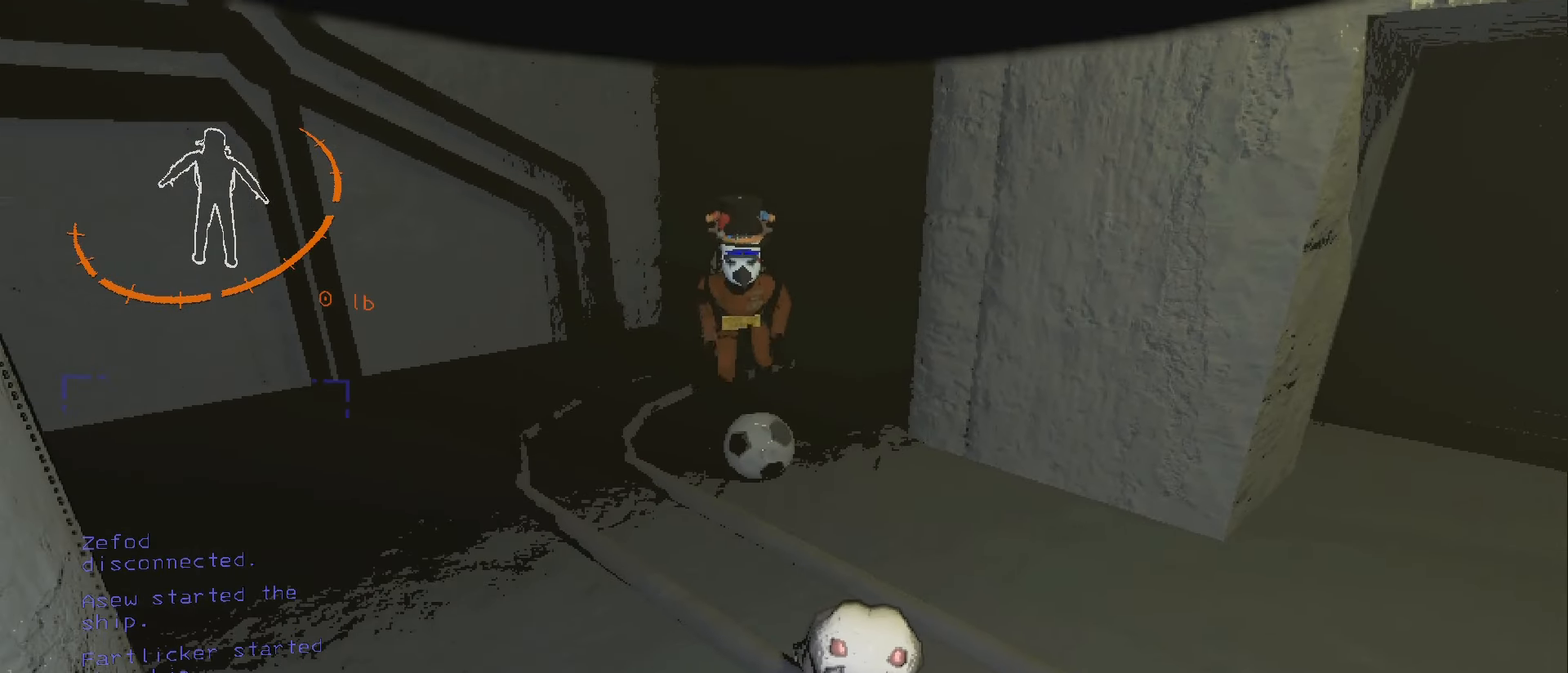
{"keys": ["backslash"], "mouse": [], "events": []}
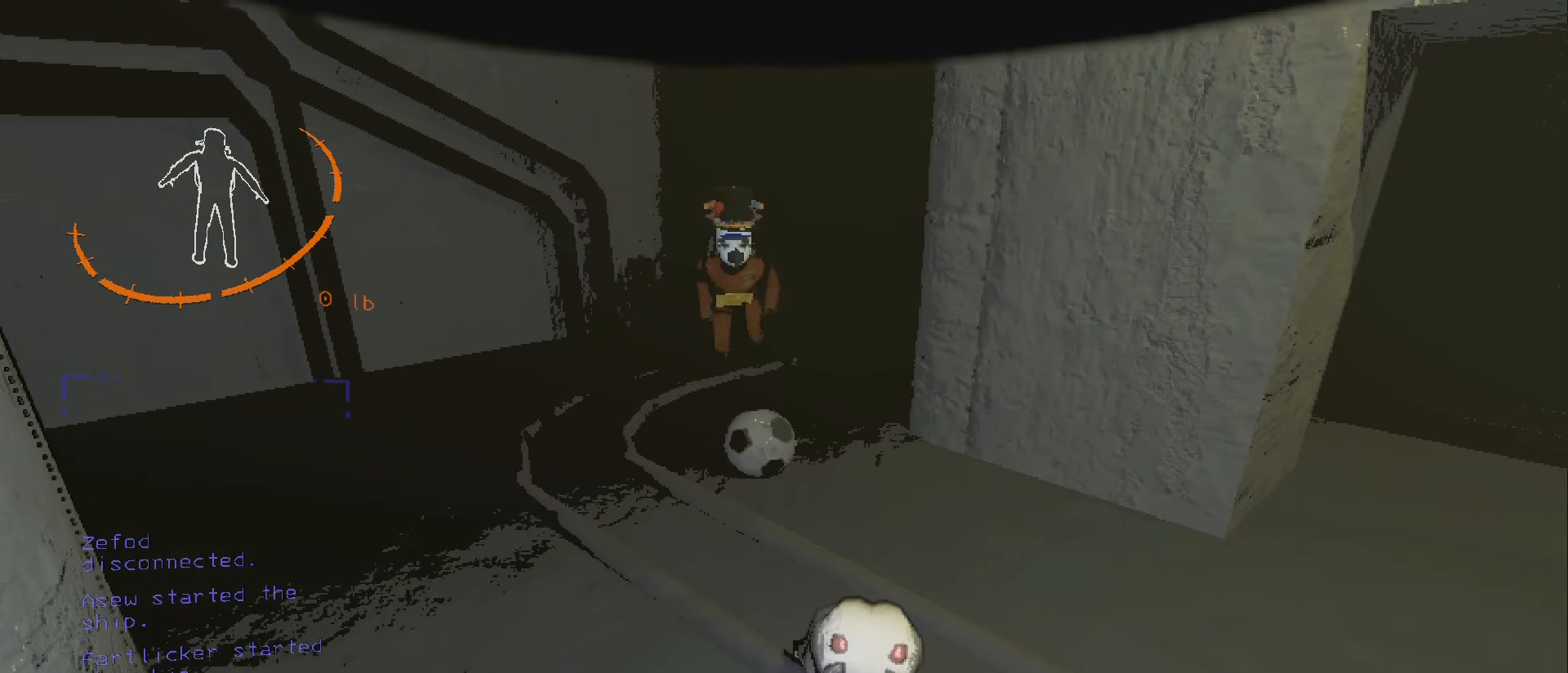
{"keys": ["backslash"], "mouse": [], "events": [[400, "s", "down"], [417, "s", "up"]]}
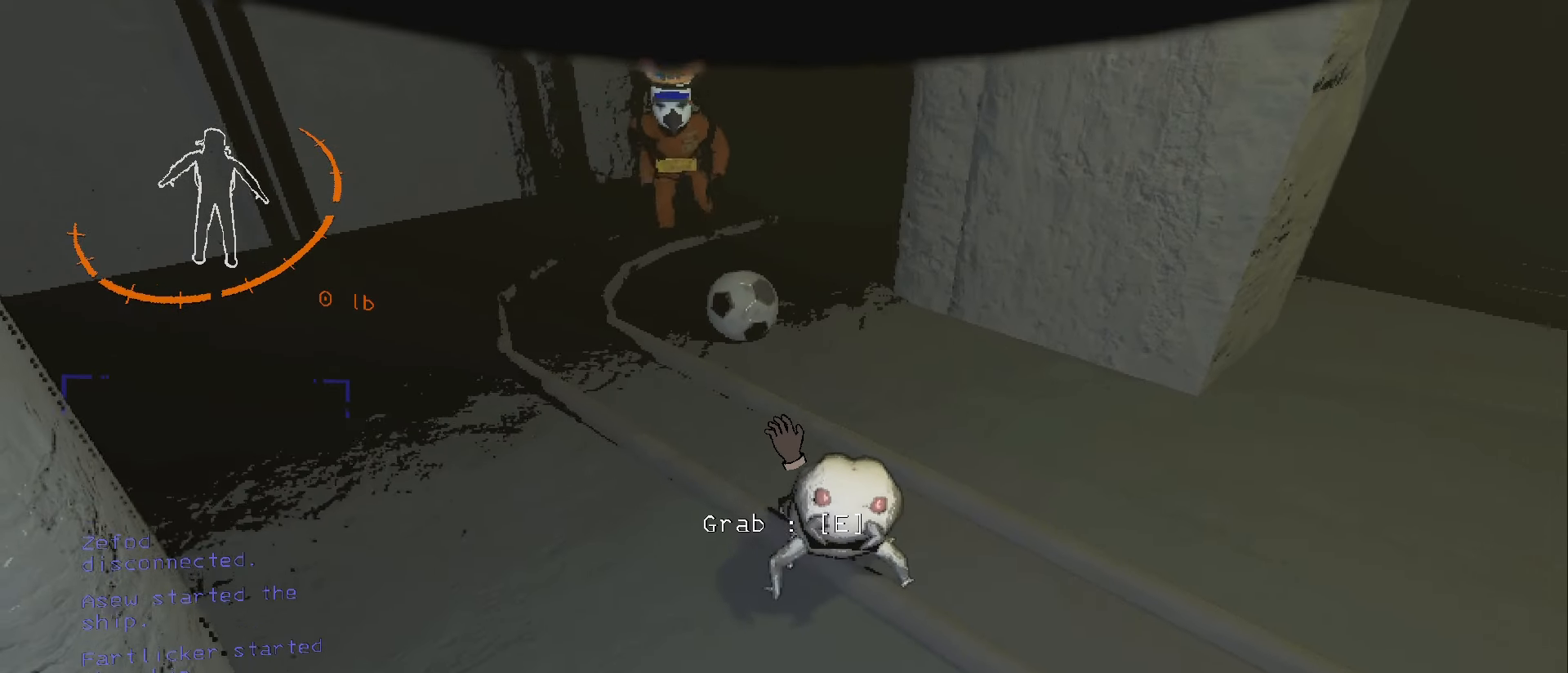
{"keys": ["backslash"], "mouse": [], "events": []}
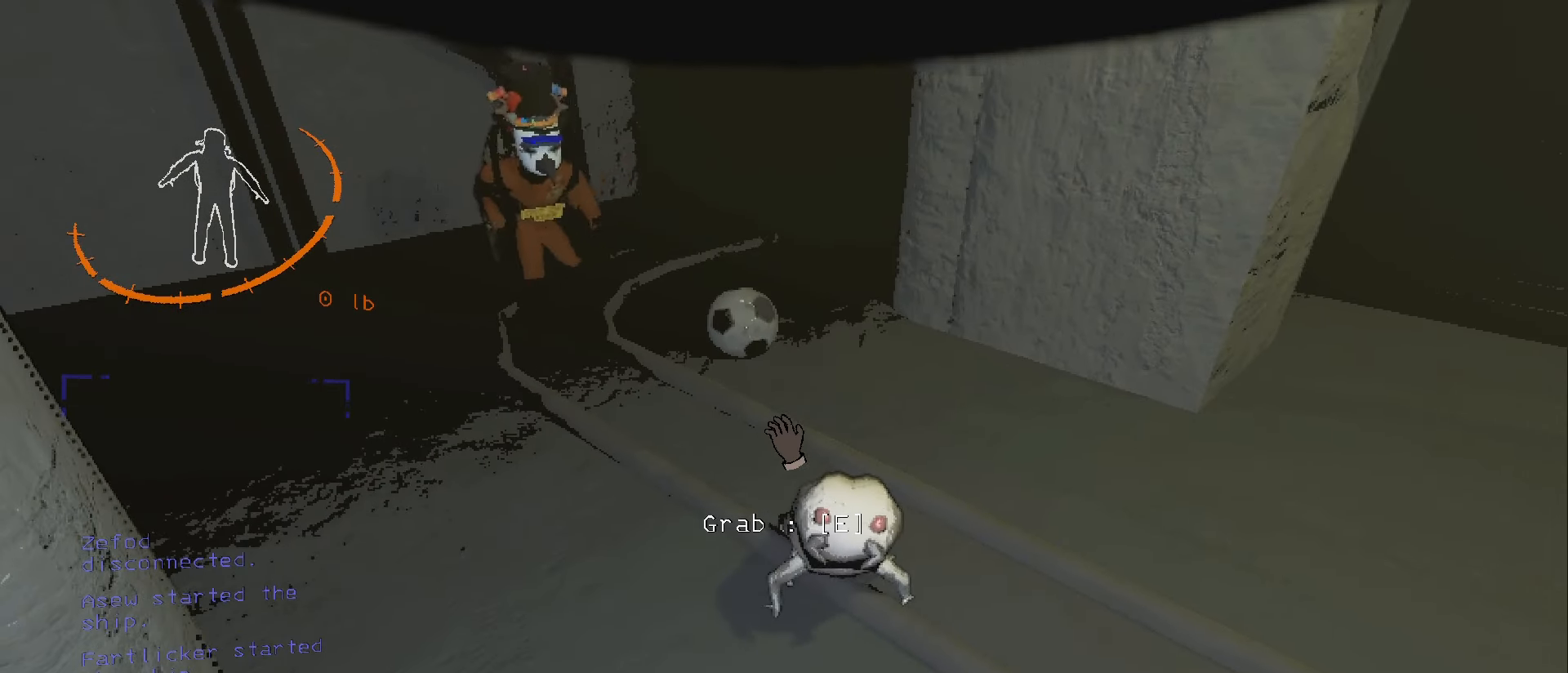
{"keys": ["backslash"], "mouse": [], "events": [[300, "d", "down"], [384, "d", "up"]]}
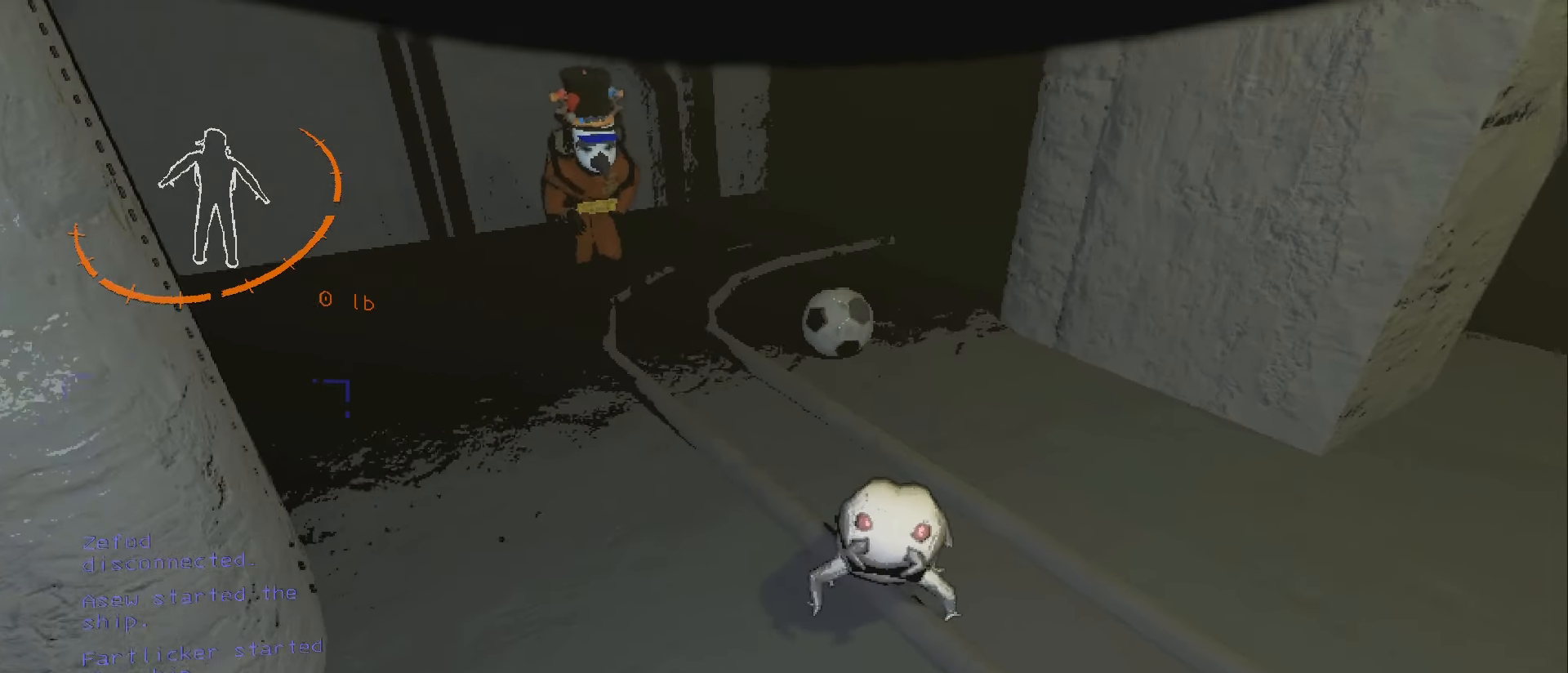
{"keys": ["backslash"], "mouse": [], "events": []}
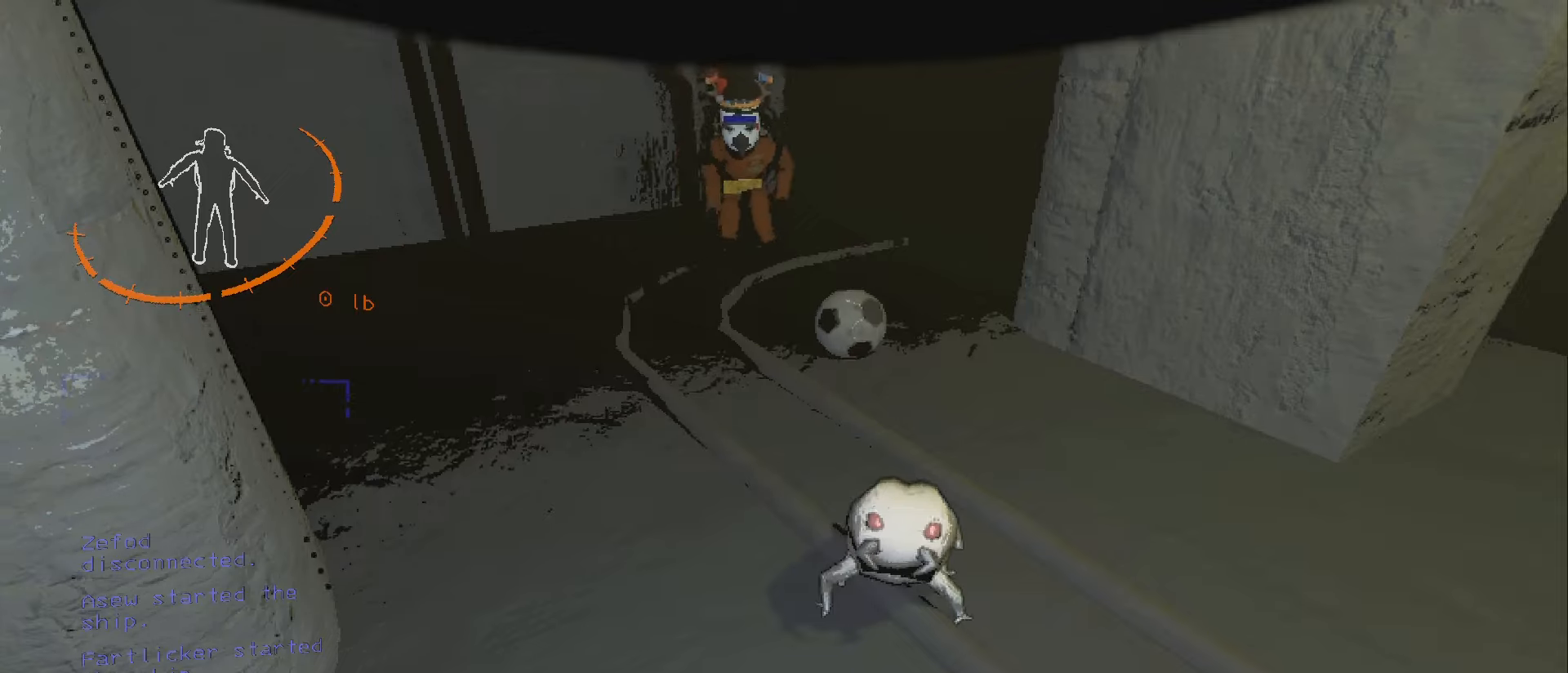
{"keys": ["backslash"], "mouse": [], "events": []}
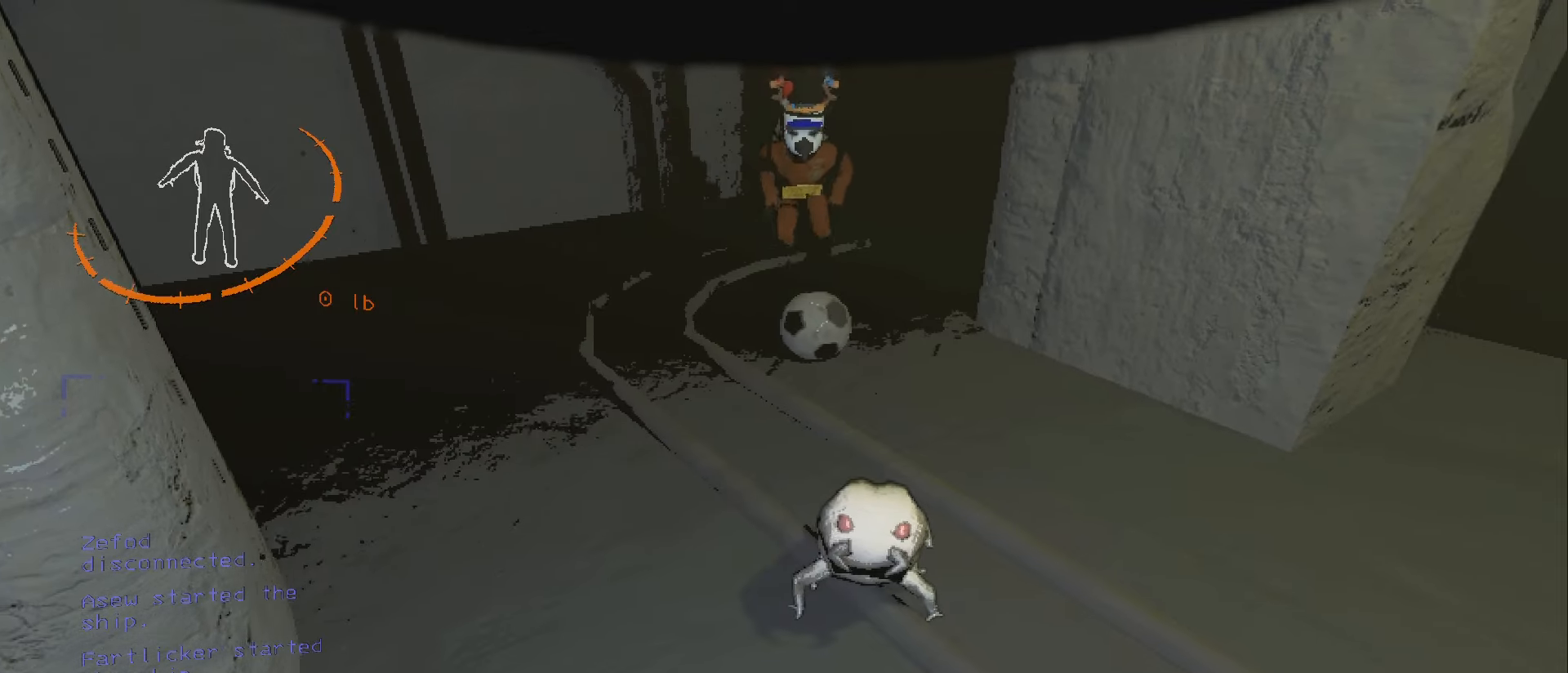
{"keys": ["backslash"], "mouse": [], "events": []}
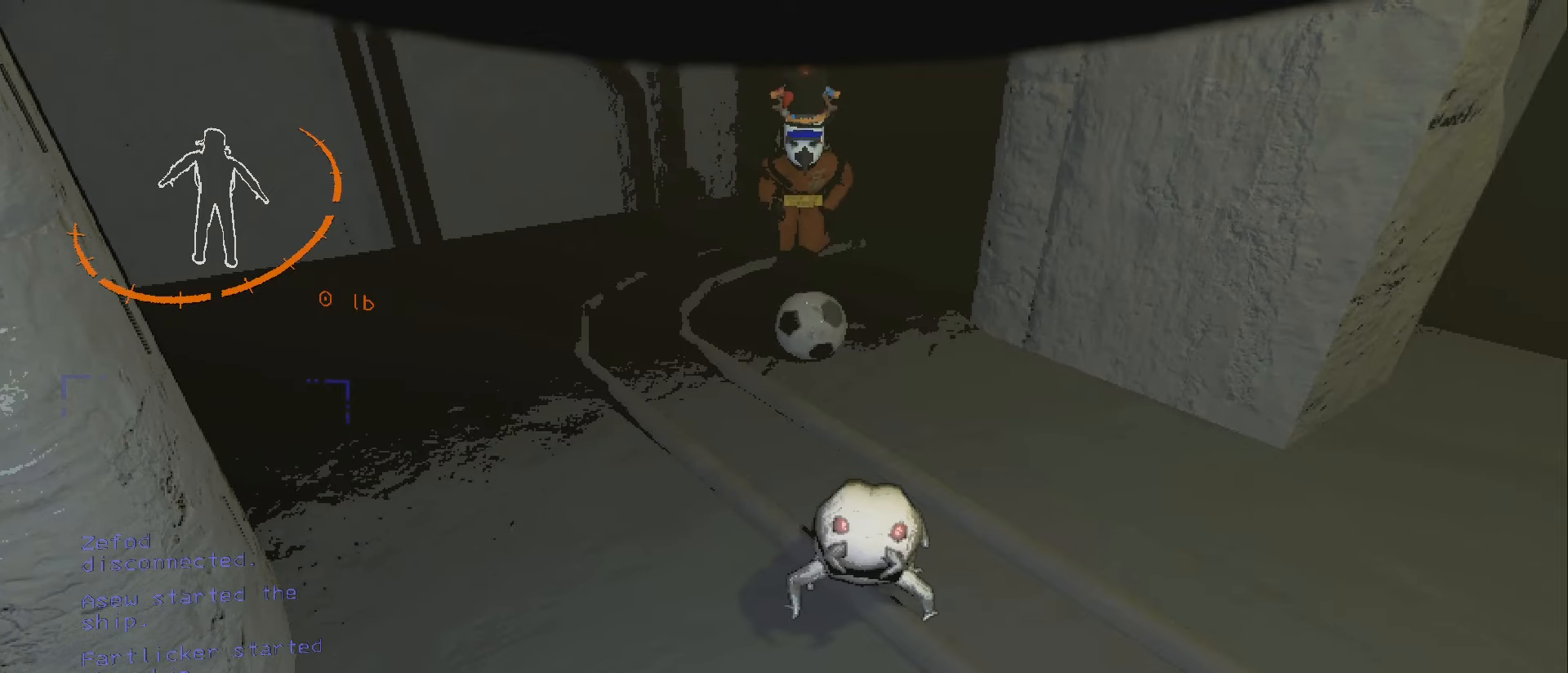
{"keys": ["backslash"], "mouse": [], "events": []}
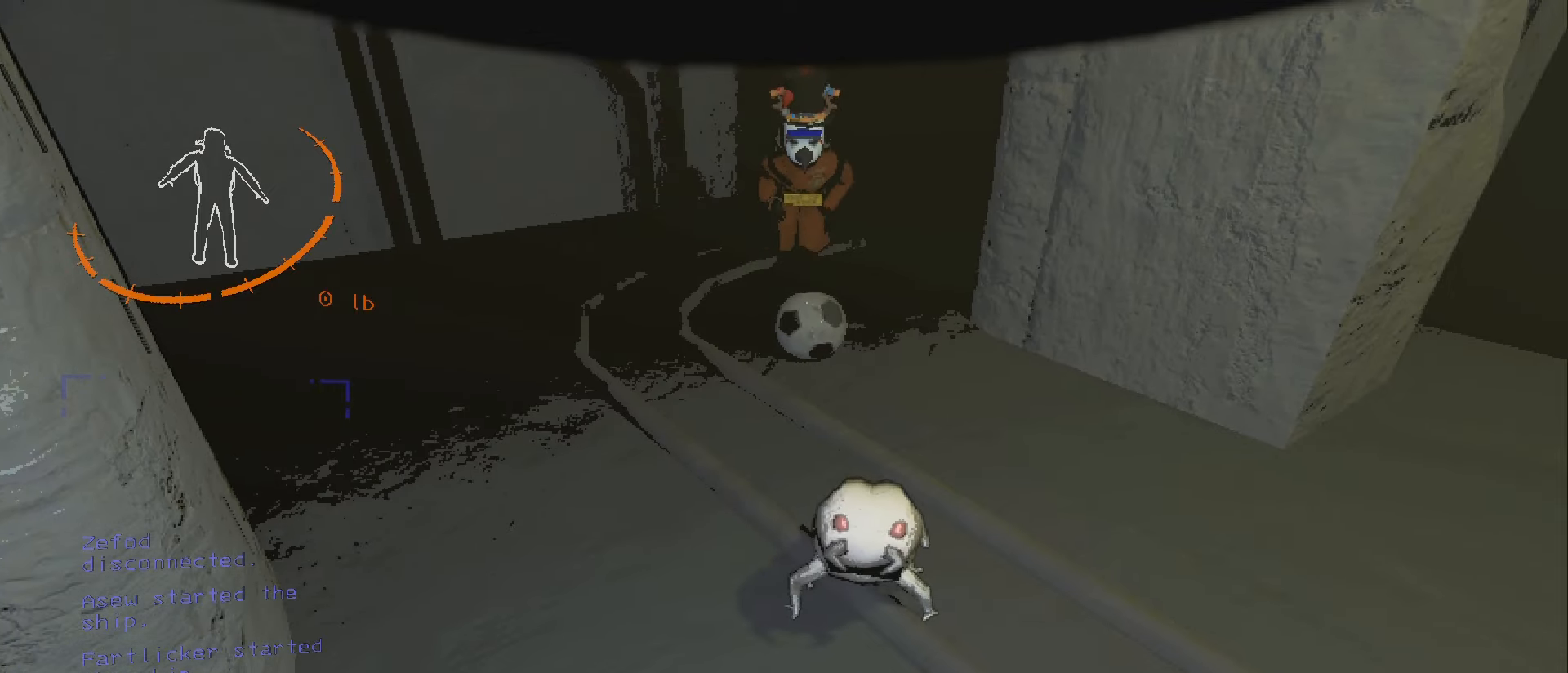
{"keys": ["a", "backslash", "w"], "mouse": [], "events": [[133, "w", "down"], [166, "a", "down"]]}
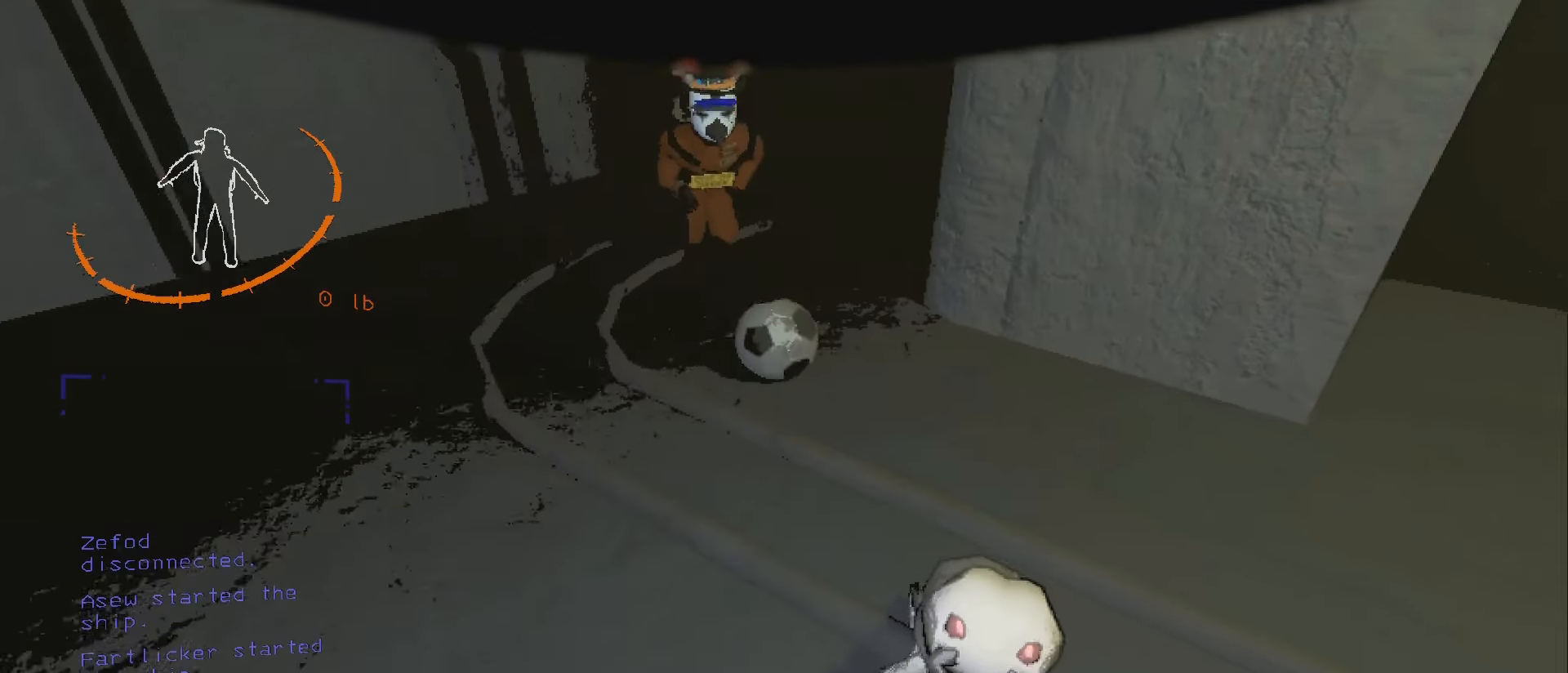
{"keys": ["a", "backslash"], "mouse": [], "events": [[83, "w", "up"], [116, "w", "down"], [266, "w", "up"]]}
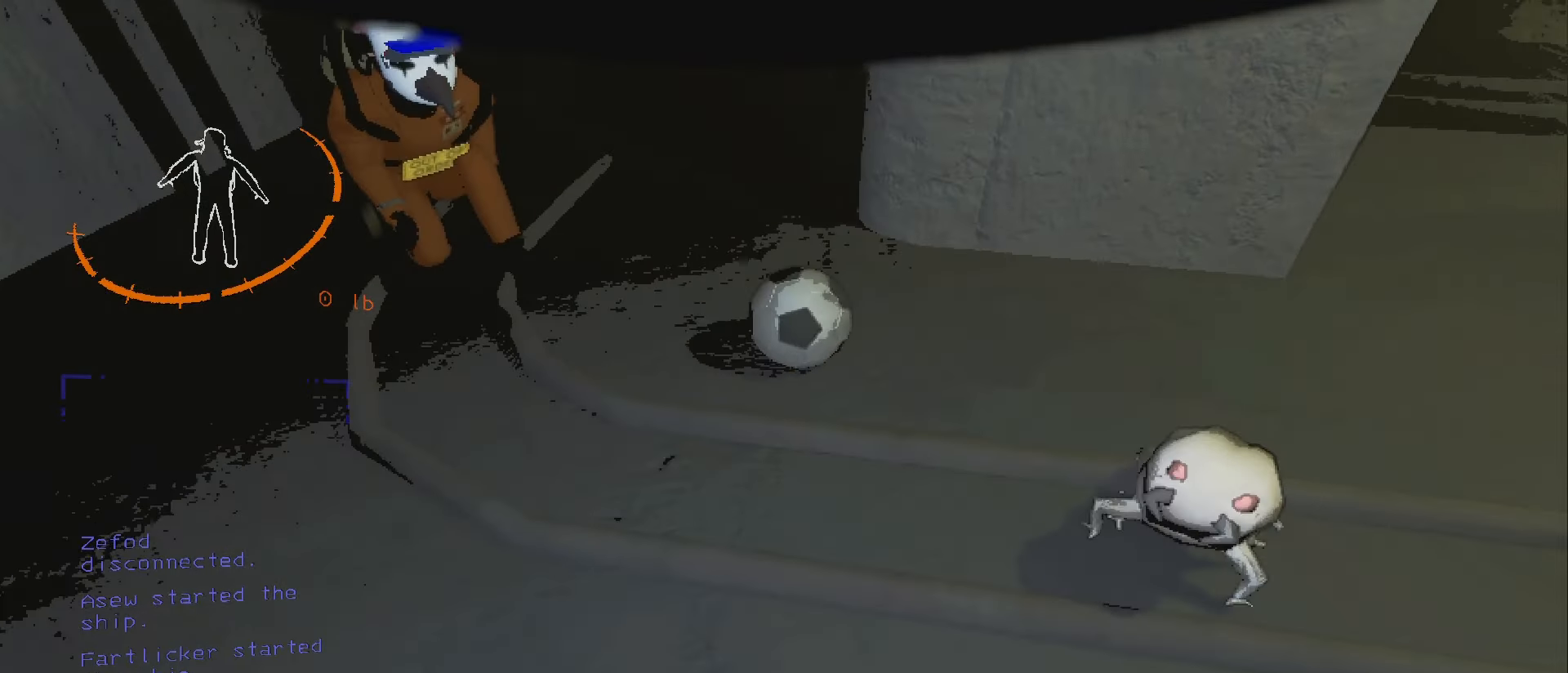
{"keys": ["a", "backslash"], "mouse": [], "events": []}
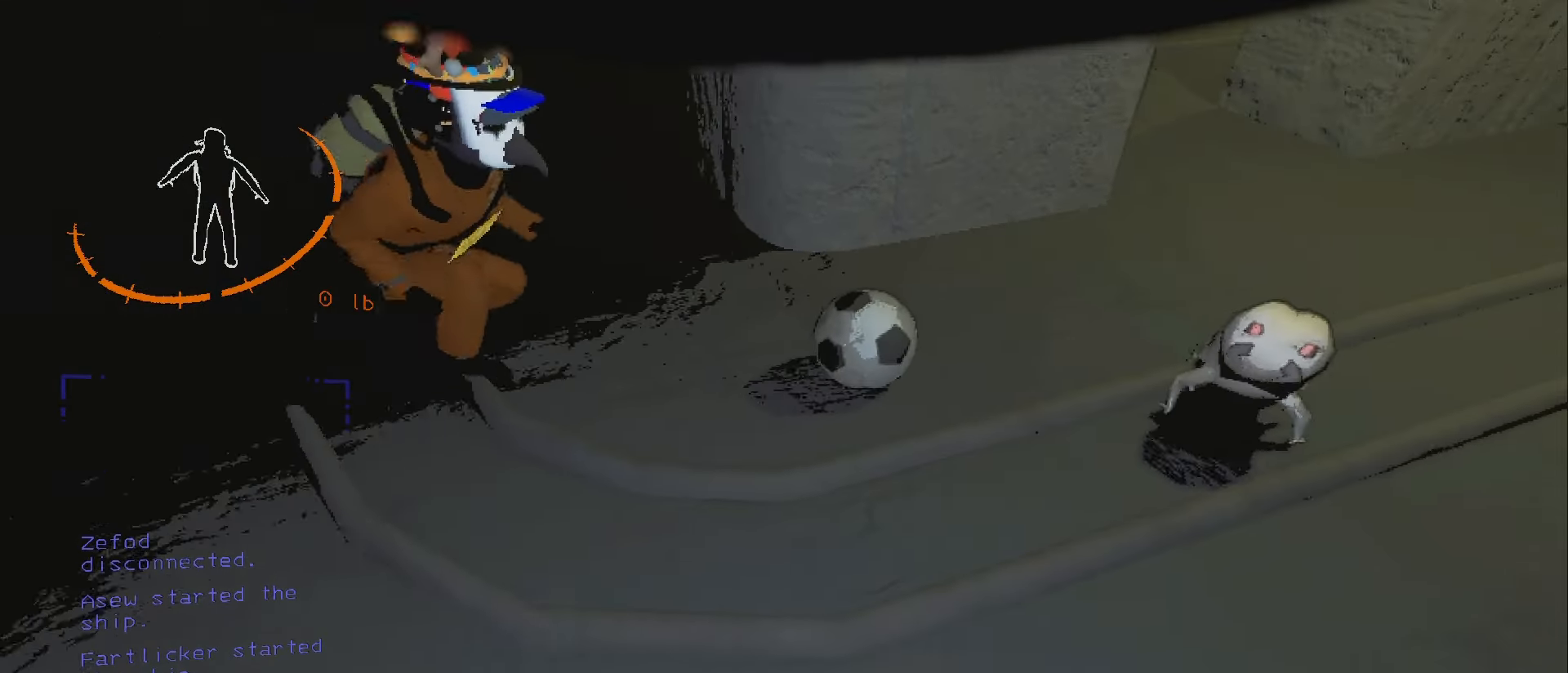
{"keys": ["a", "backslash"], "mouse": [], "events": []}
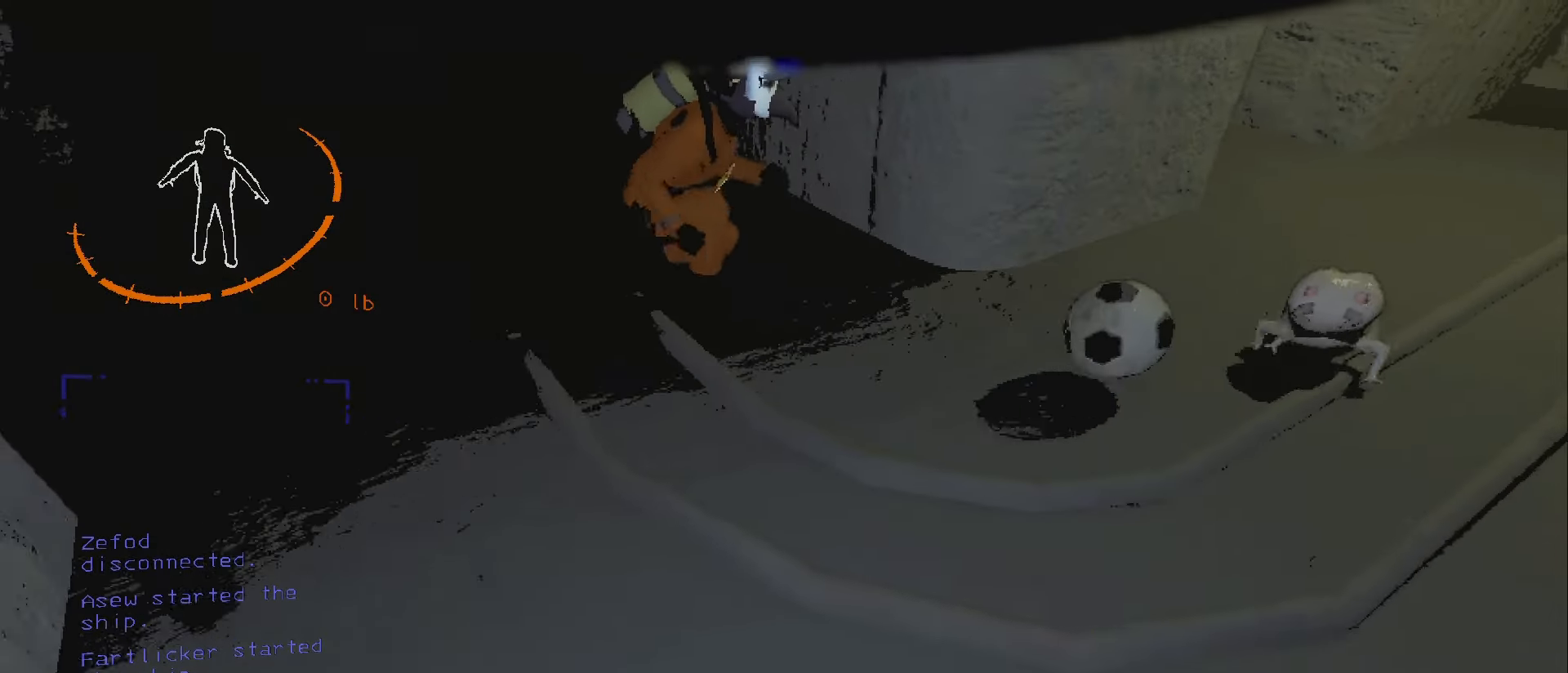
{"keys": ["backslash"], "mouse": [], "events": [[83, "s", "down"], [166, "s", "up"], [283, "a", "up"]]}
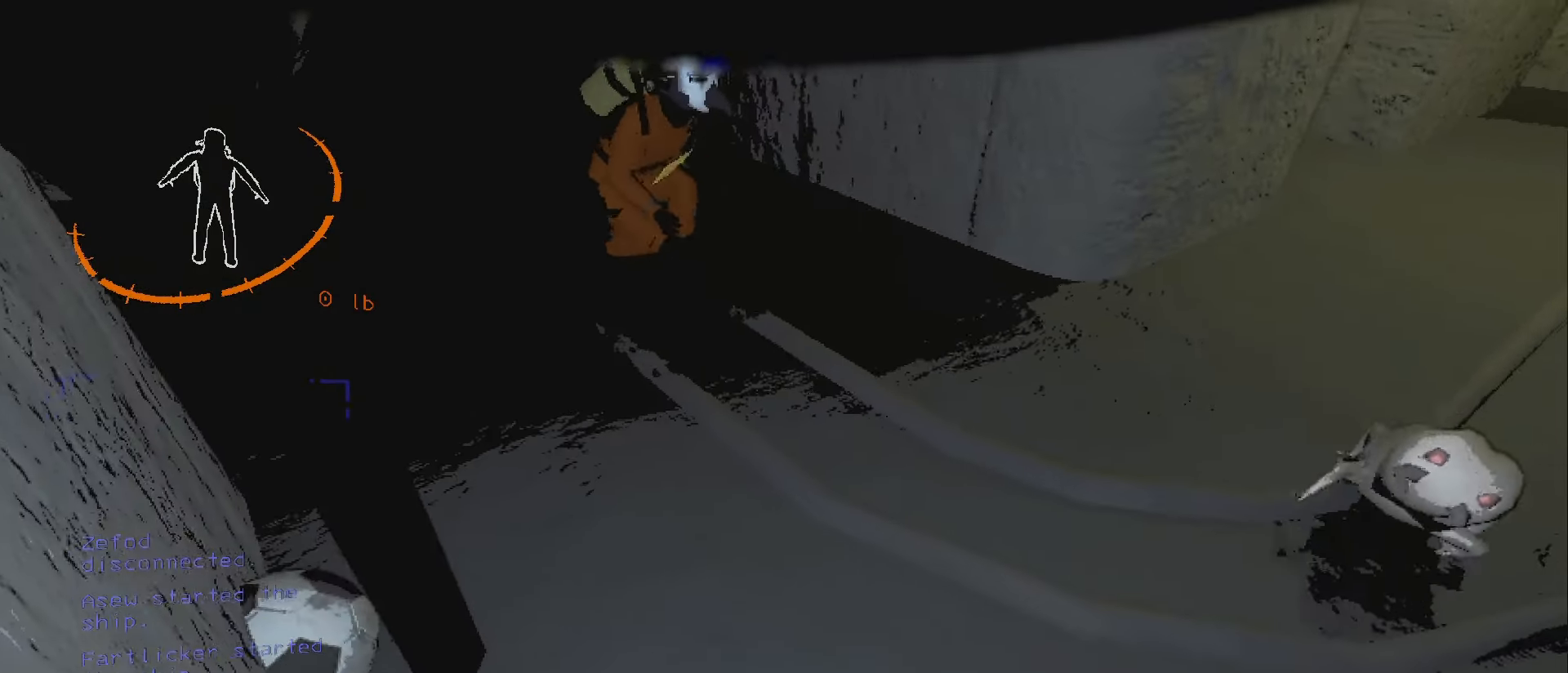
{"keys": ["backslash", "d"], "mouse": [], "events": [[483, "d", "down"]]}
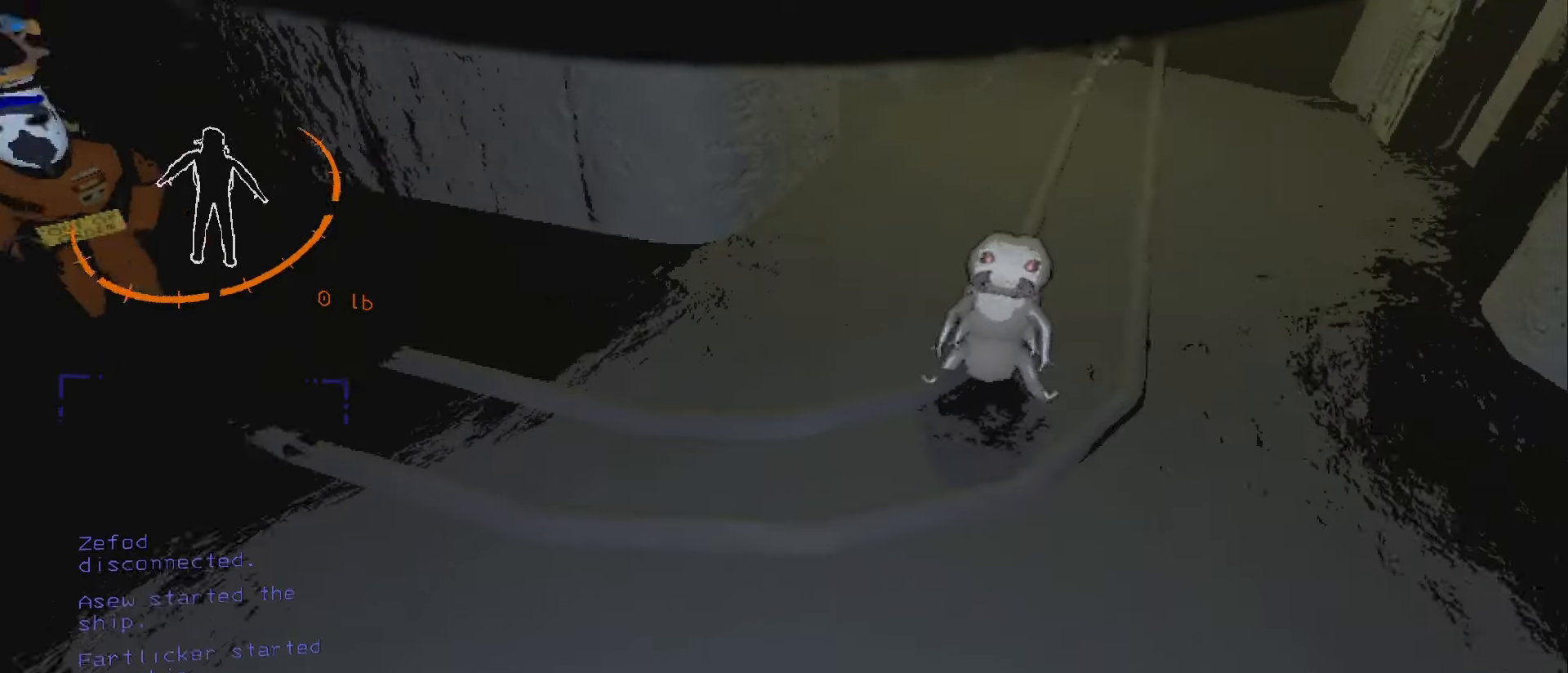
{"keys": ["backslash", "d"], "mouse": [], "events": [[233, "w", "down"], [467, "w", "up"]]}
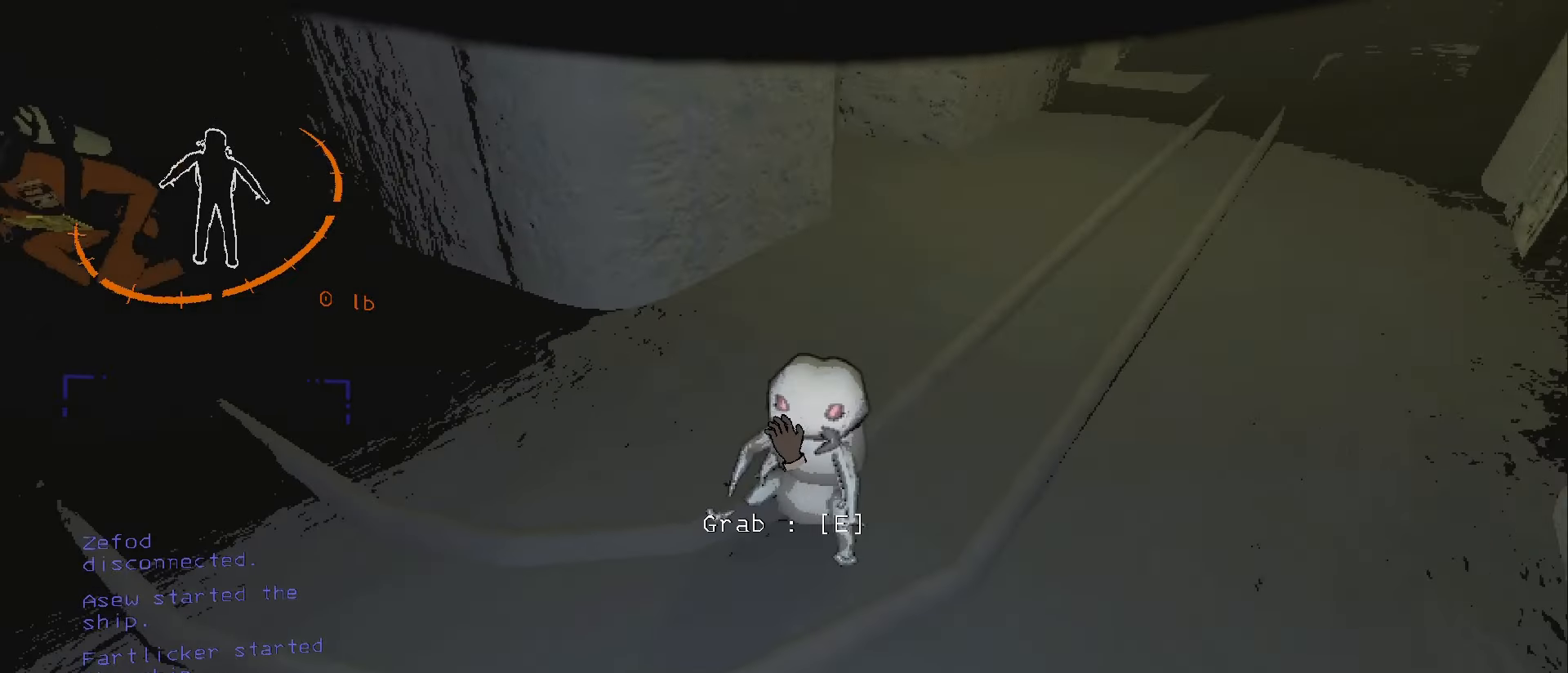
{"keys": ["backslash"], "mouse": [], "events": [[17, "d", "up"]]}
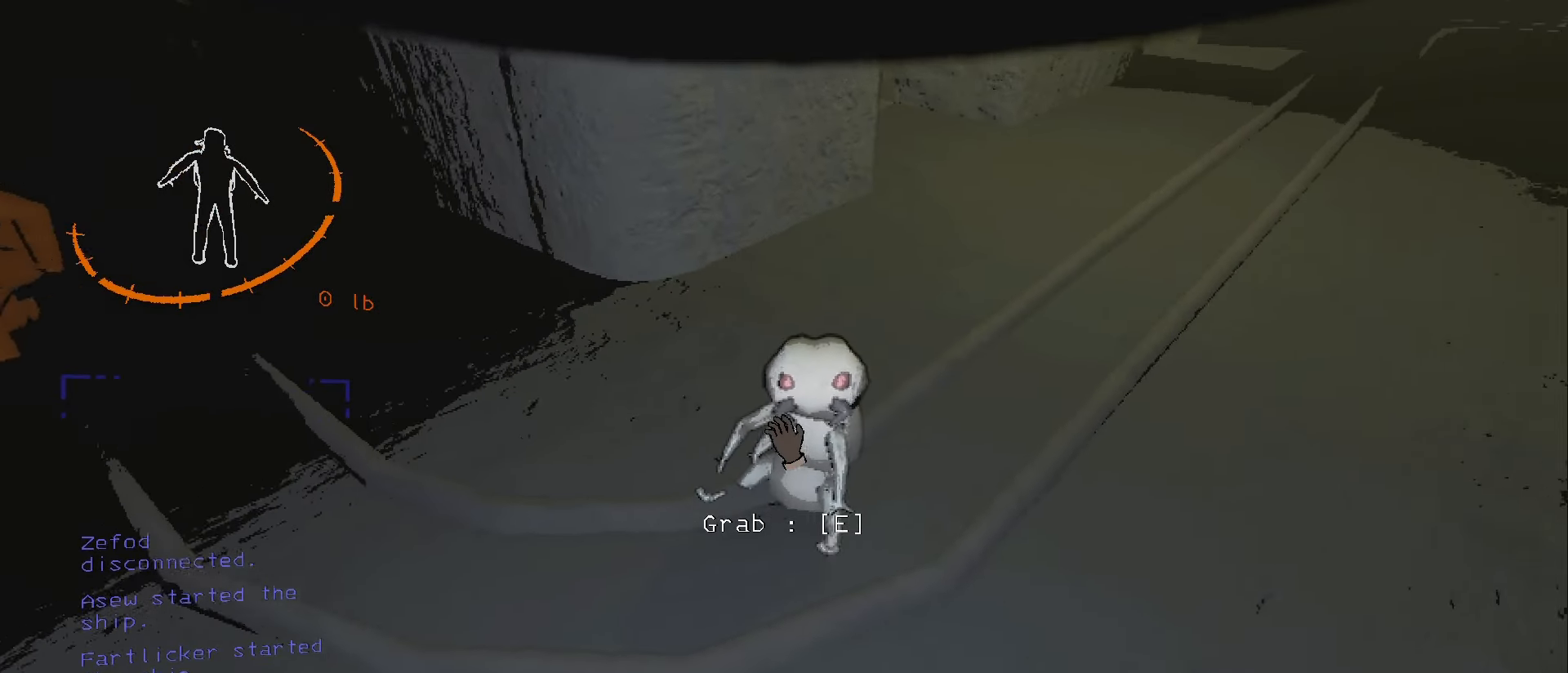
{"keys": ["backslash"], "mouse": [], "events": []}
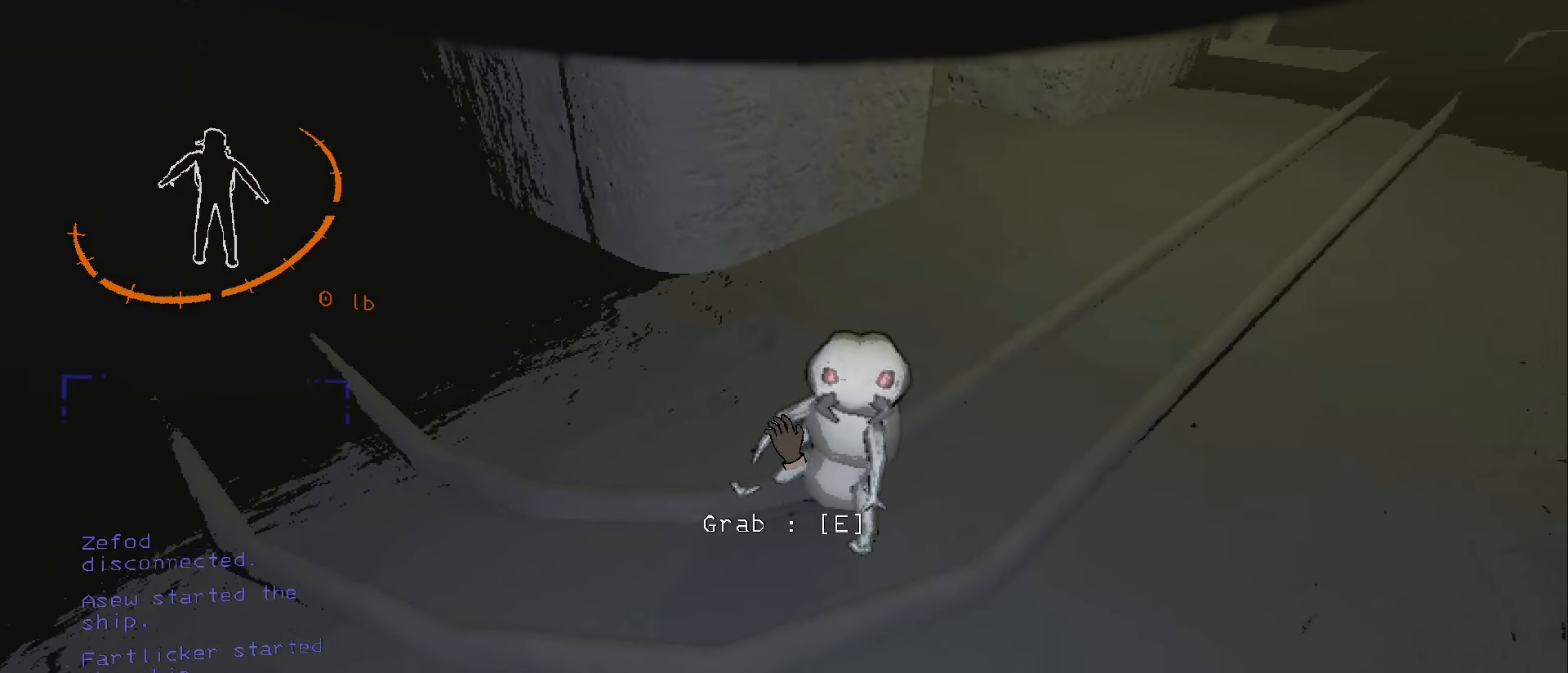
{"keys": ["backslash"], "mouse": [], "events": []}
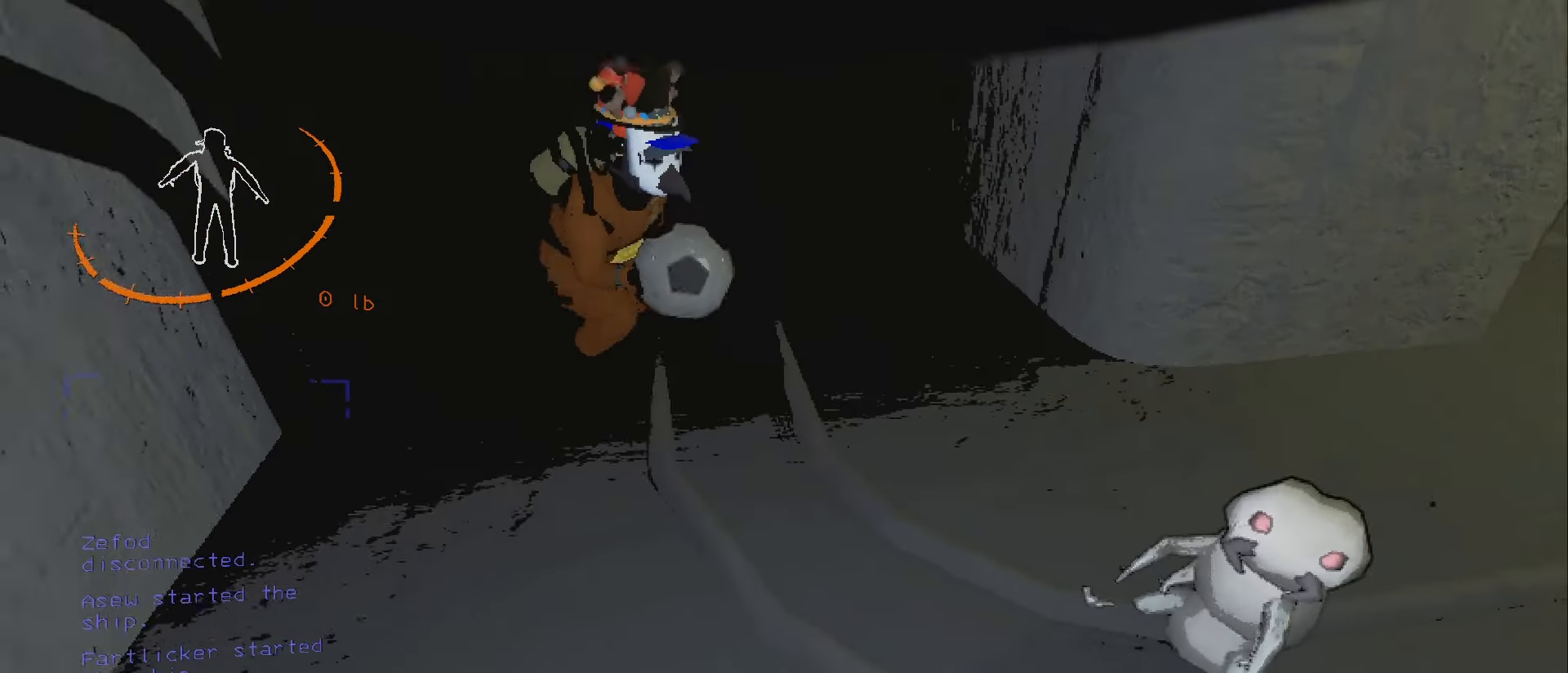
{"keys": ["backslash"], "mouse": [], "events": []}
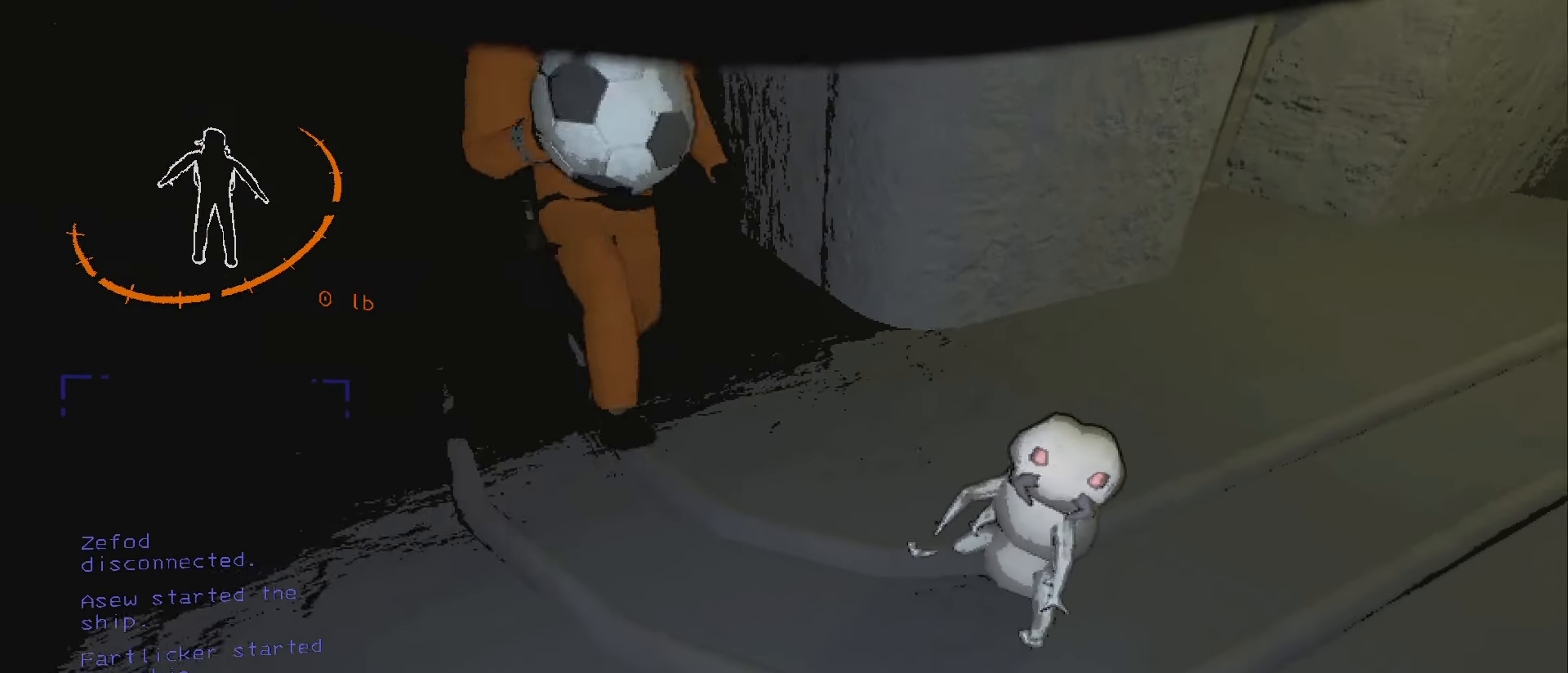
{"keys": ["backslash"], "mouse": [], "events": []}
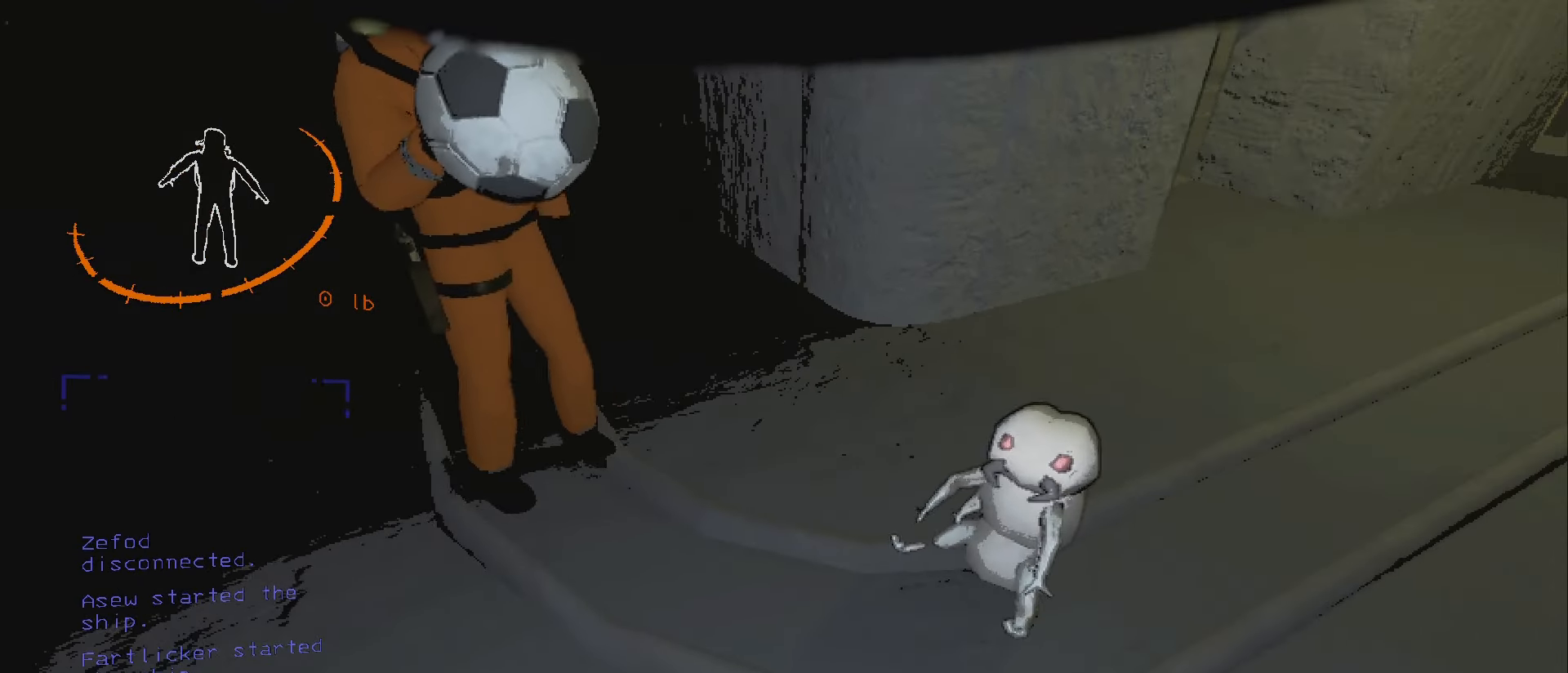
{"keys": ["backslash"], "mouse": [], "events": [[50, "a", "down"], [133, "s", "down"], [250, "a", "up"], [300, "s", "up"]]}
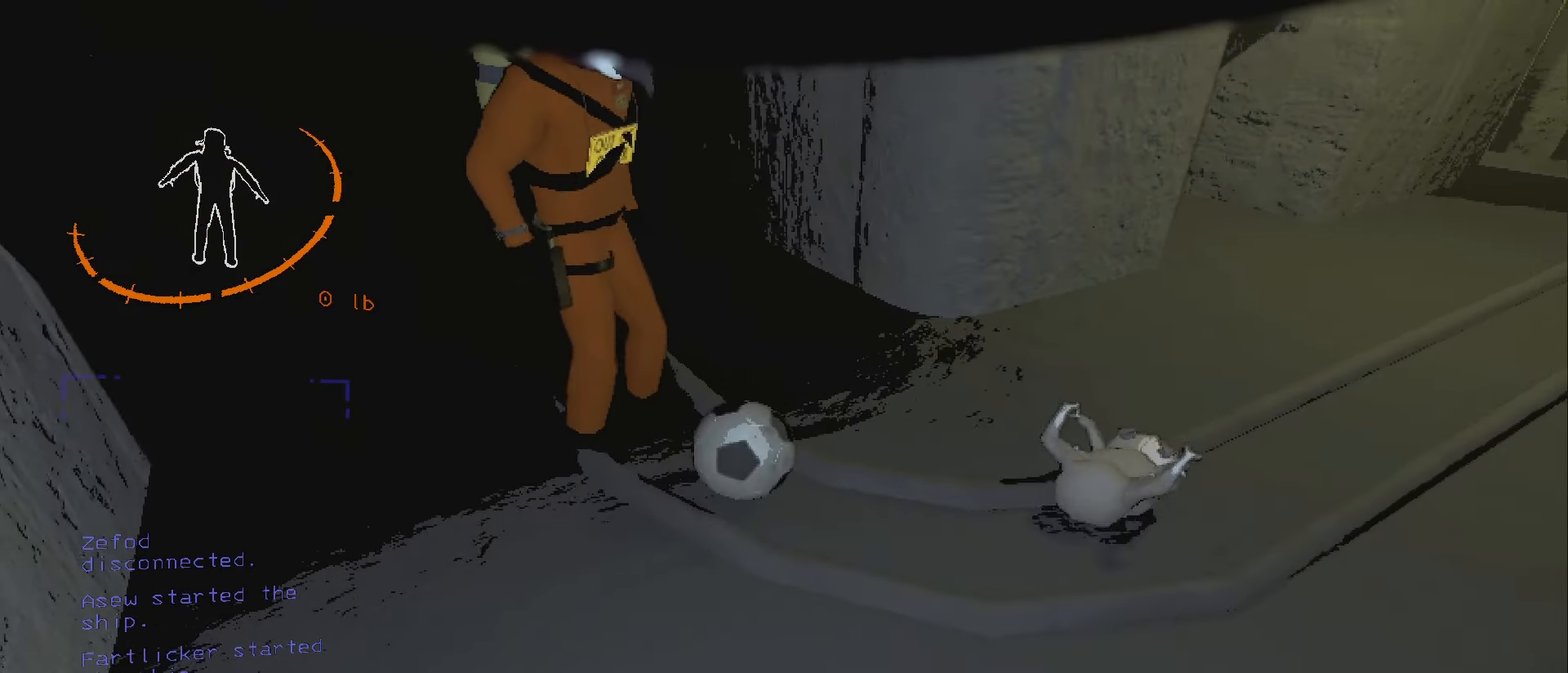
{"keys": ["backslash", "w"], "mouse": [], "events": [[200, "w", "down"], [217, "d", "down"], [317, "d", "up"]]}